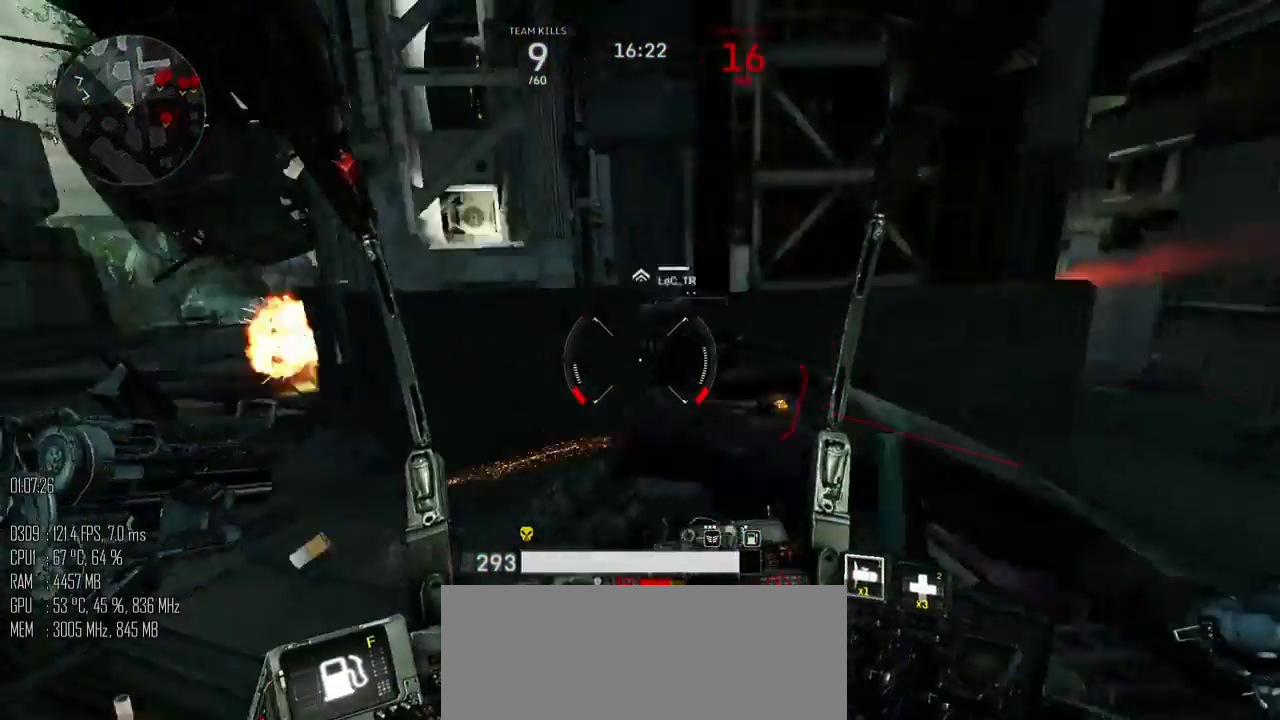
Gameplay with keyboard and mouse; each line is a JSON object with the keys and mouse buttons held at the frame after it. "events" lists presses ("down") and releases ("up") of ".", "/", "0", "1", "2", "3", "4", "5", "6", "7", "8", "9", "a", "alt", "b", "backslash", "backspace", "c", "caps_lock", "comma", "ctrl", "d", "e", "equals", "escape", "f", "g", "h", "i", "j", "k", "l", "lbracket", "m", "minus", "n", "o", "p", "q", "quote", "r", "rbracket", "return", "s", "semicolon", "shift_l", "shift_r", "space", "super", "t", "tab", "u", "v", "w", "x", "y", "z", "mouse_left", "mouse_right", "mouse_mb4" and "mouse_mb5" between this image and that frame as [ms after this image, input, new state], when the widget could be followed in between. "mouse_left", "mouse_right", "mouse_mb4", "mouse_mb5" = the "left", "right", "mb4", "mb5" buttons of the "mouse" list. No other keys are recorded. "mouse_move" is the direction in which the mouse moves at that frame (one of eight, or "still"), when it could be read.
{"keys": ["a", "w"], "mouse": [], "mouse_move": "up-right", "events": [[17, "mouse_right", "down"], [67, "mouse_right", "up"], [67, "w", "down"]]}
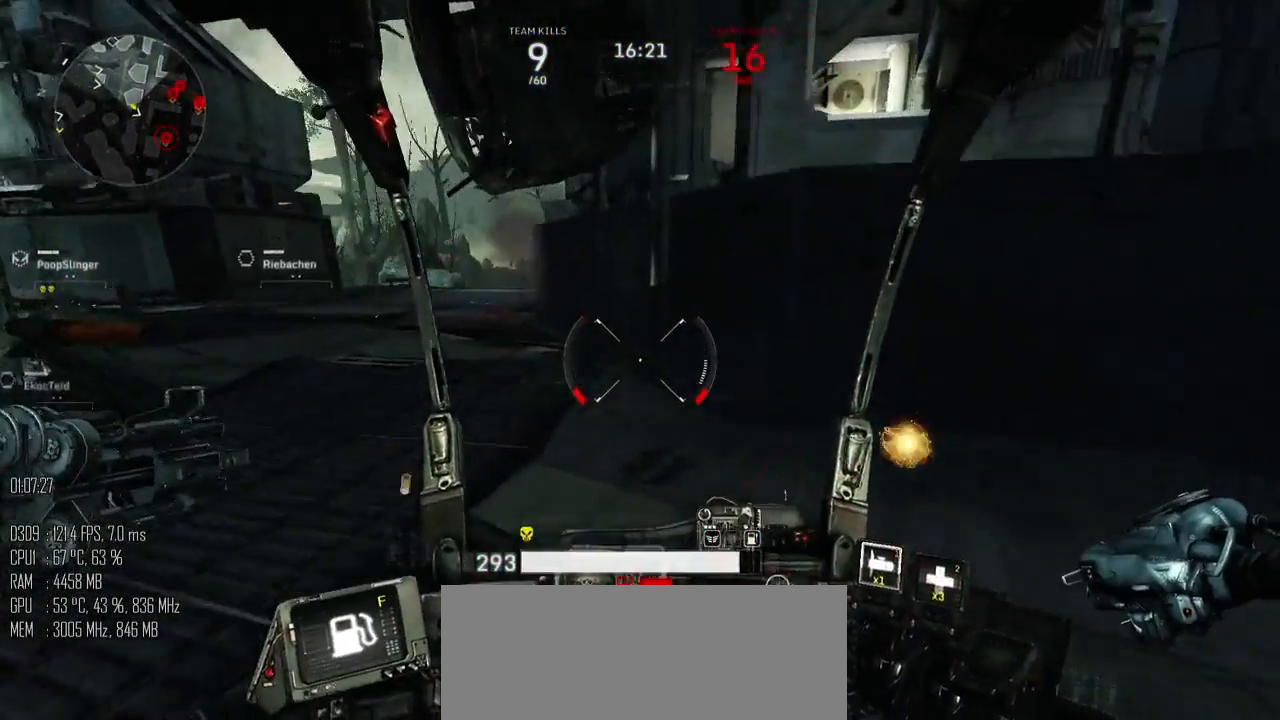
{"keys": ["a", "w"], "mouse": [], "mouse_move": "right", "events": [[67, "a", "up"], [184, "d", "down"], [434, "a", "down"], [484, "d", "up"]]}
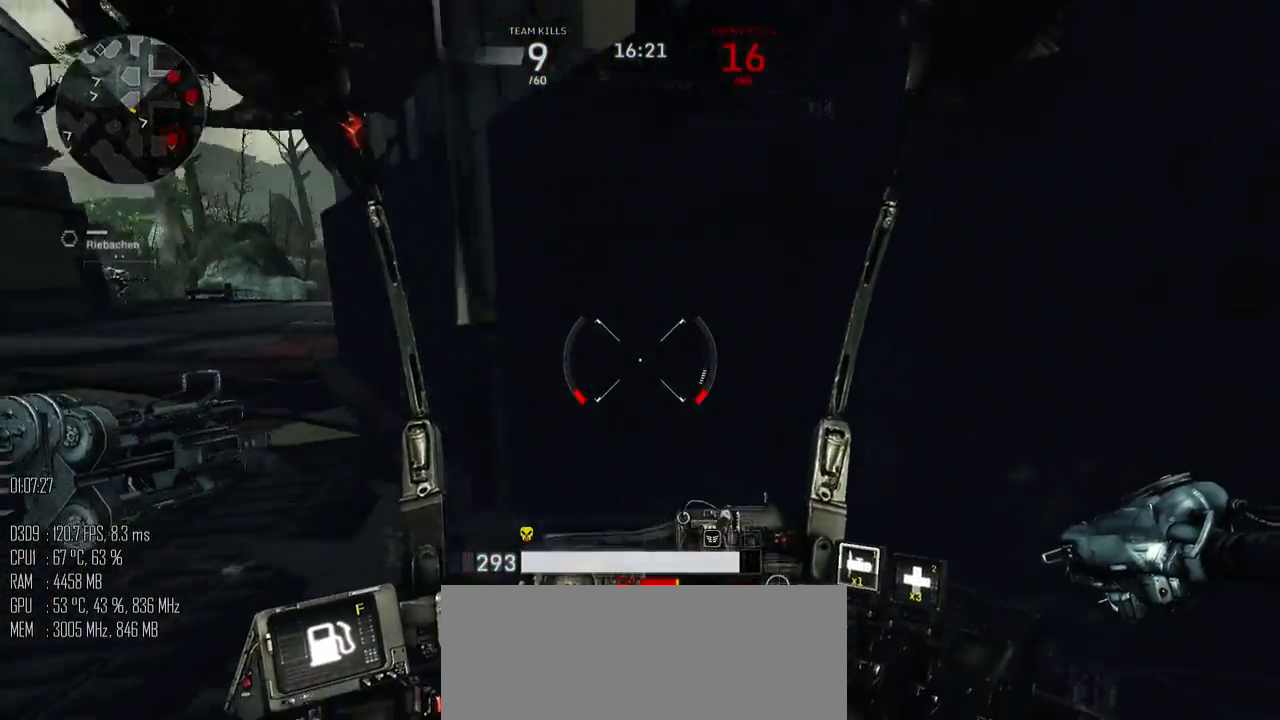
{"keys": ["a"], "mouse": [], "mouse_move": "right", "events": [[67, "w", "up"]]}
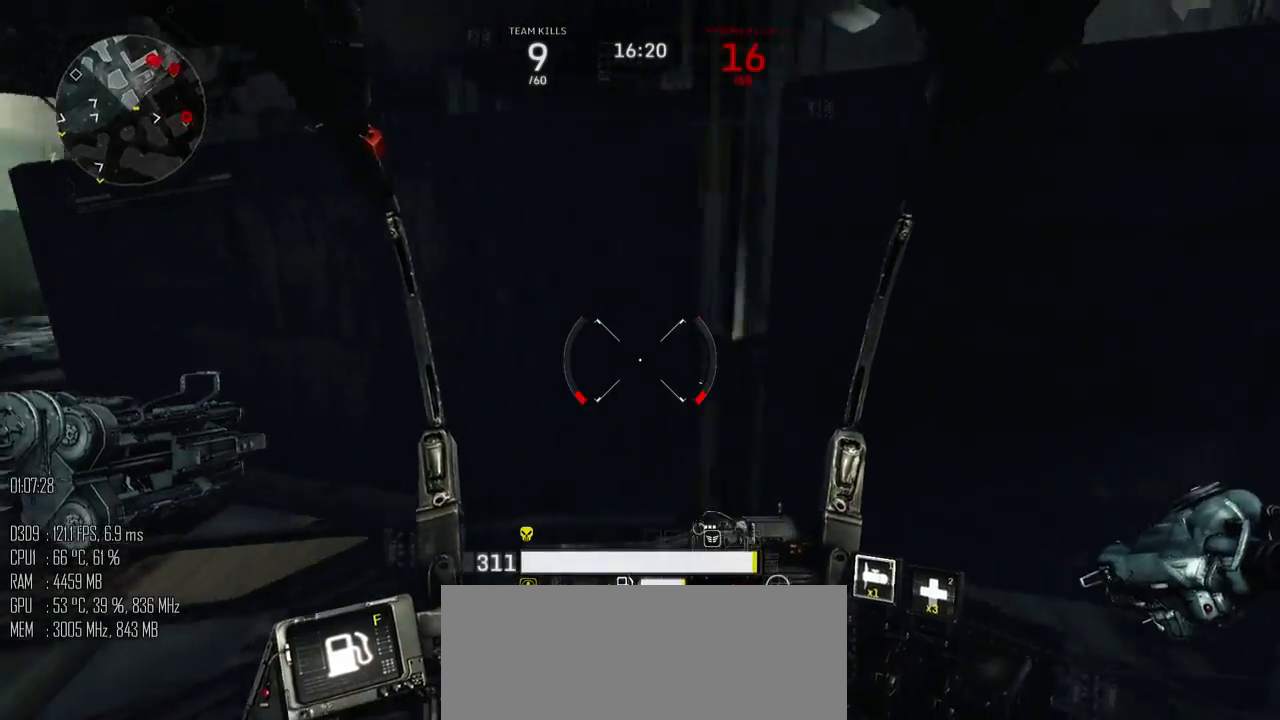
{"keys": ["d", "w"], "mouse": [], "mouse_move": "right", "events": [[450, "w", "down"], [467, "a", "up"], [467, "d", "down"]]}
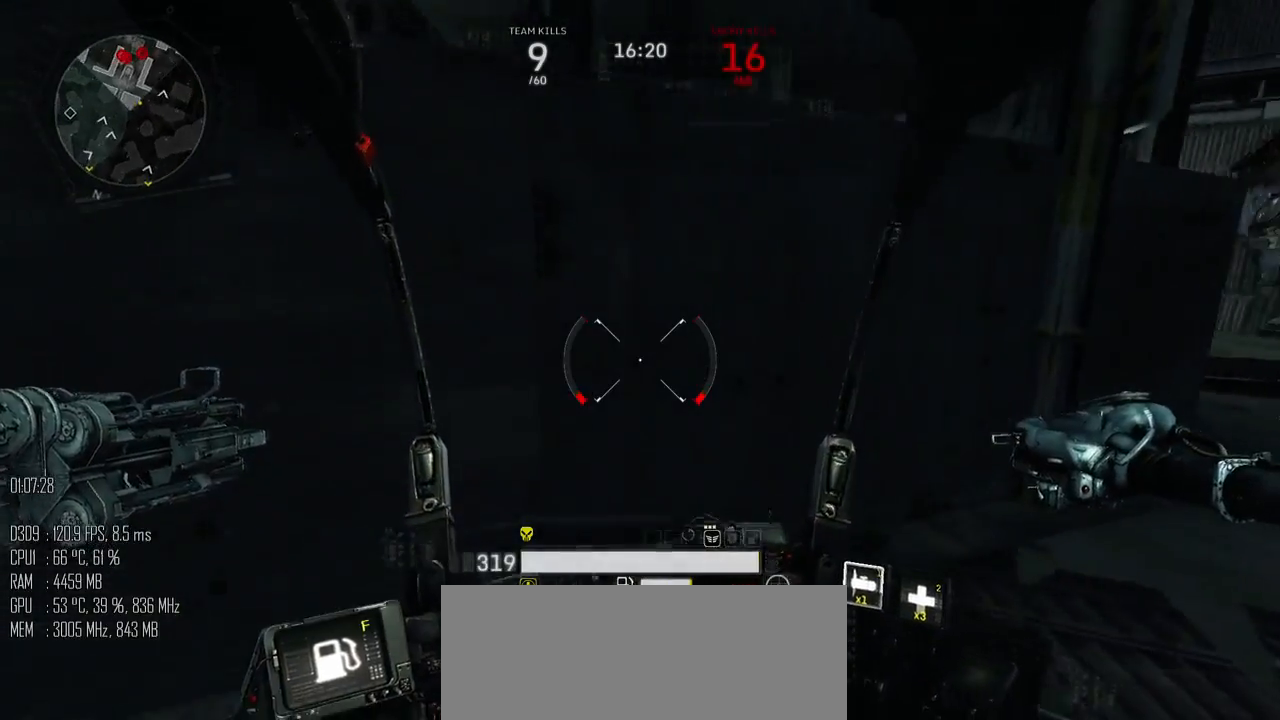
{"keys": ["d"], "mouse": [], "mouse_move": "down-right", "events": [[350, "w", "up"]]}
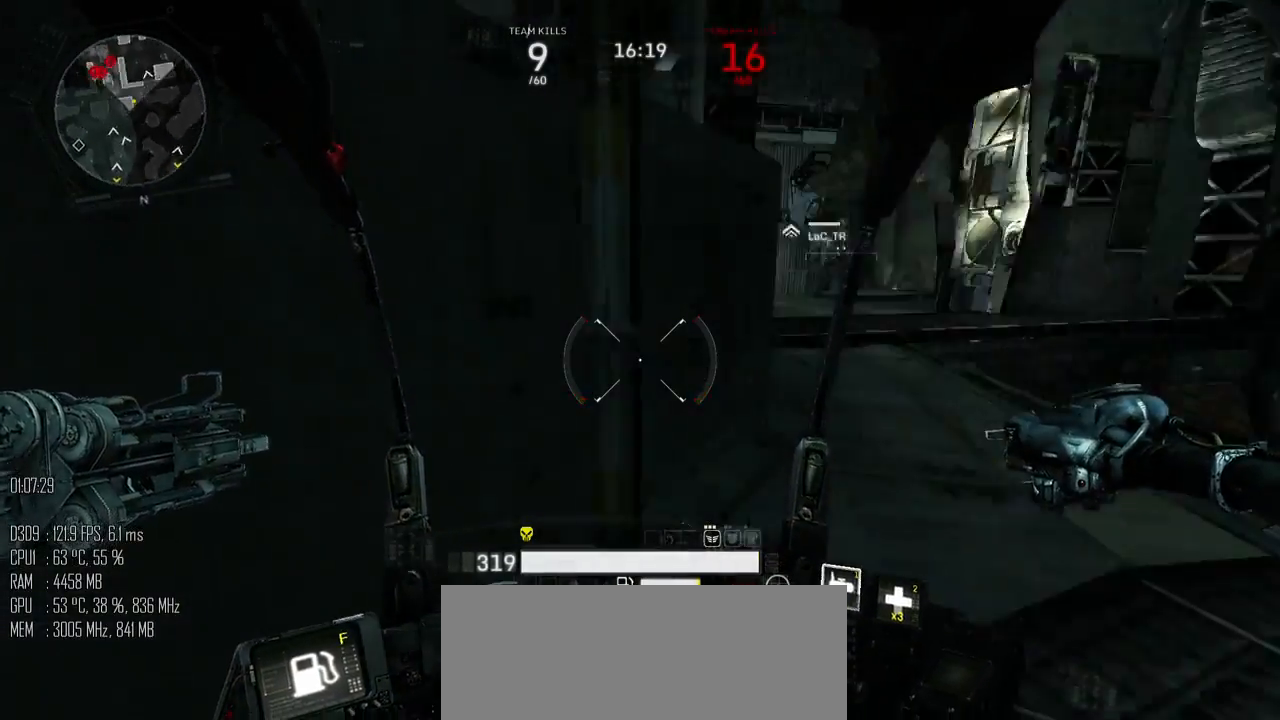
{"keys": ["w"], "mouse": [], "mouse_move": "up", "events": [[50, "w", "down"], [167, "d", "up"]]}
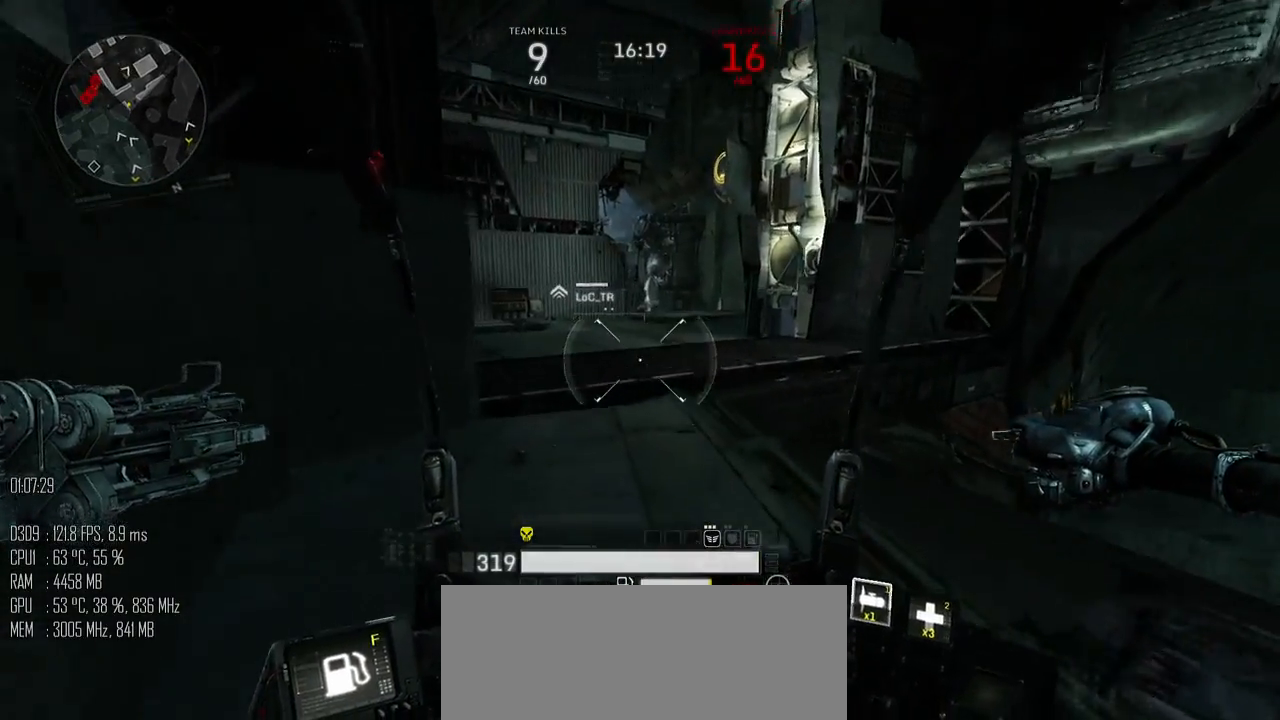
{"keys": ["w"], "mouse": [], "mouse_move": "left", "events": []}
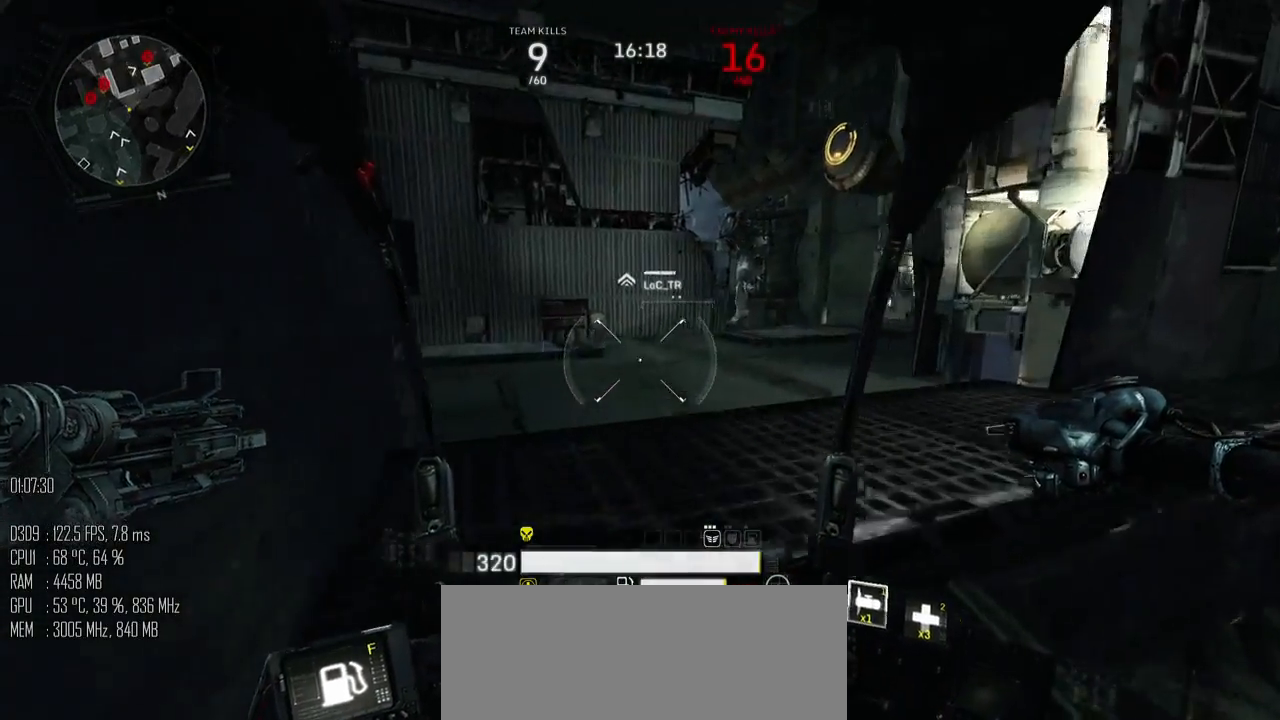
{"keys": ["d", "w"], "mouse": [], "mouse_move": "left", "events": [[67, "d", "down"]]}
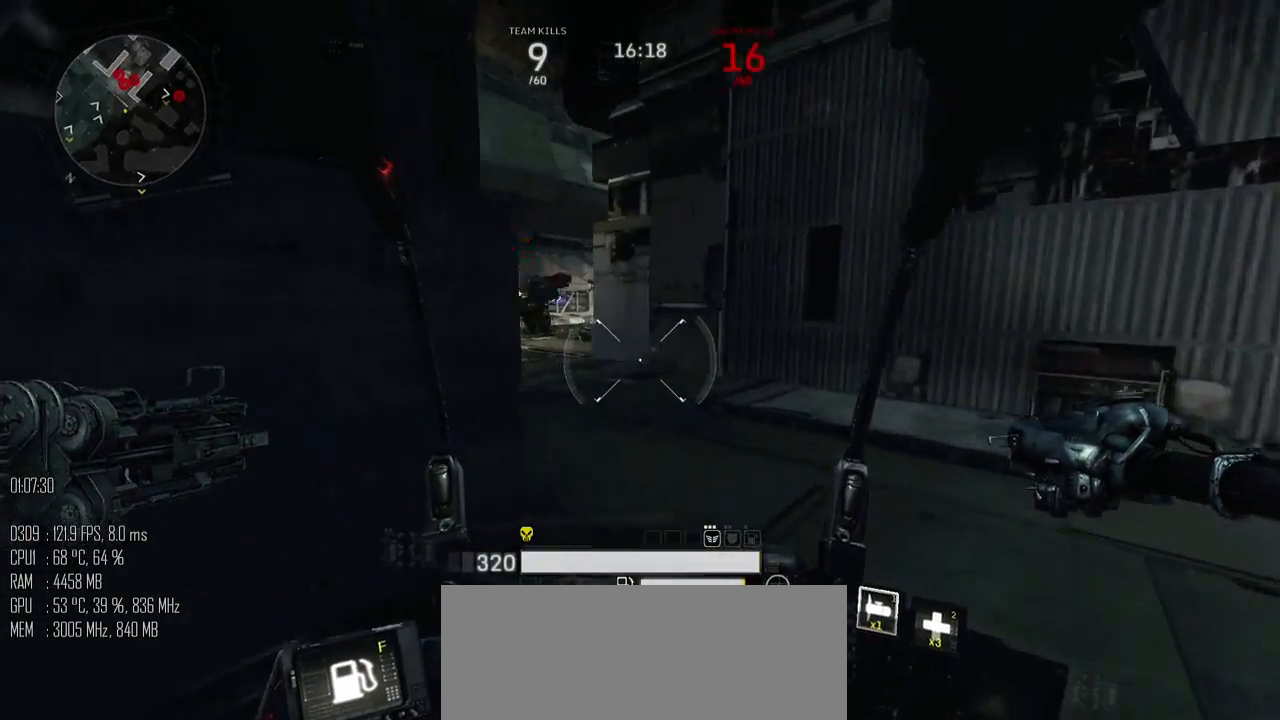
{"keys": ["a", "s"], "mouse": [], "mouse_move": "up", "events": [[200, "a", "down"], [267, "d", "up"], [300, "w", "up"], [367, "mouse_left", "down"], [400, "s", "down"], [450, "mouse_left", "up"]]}
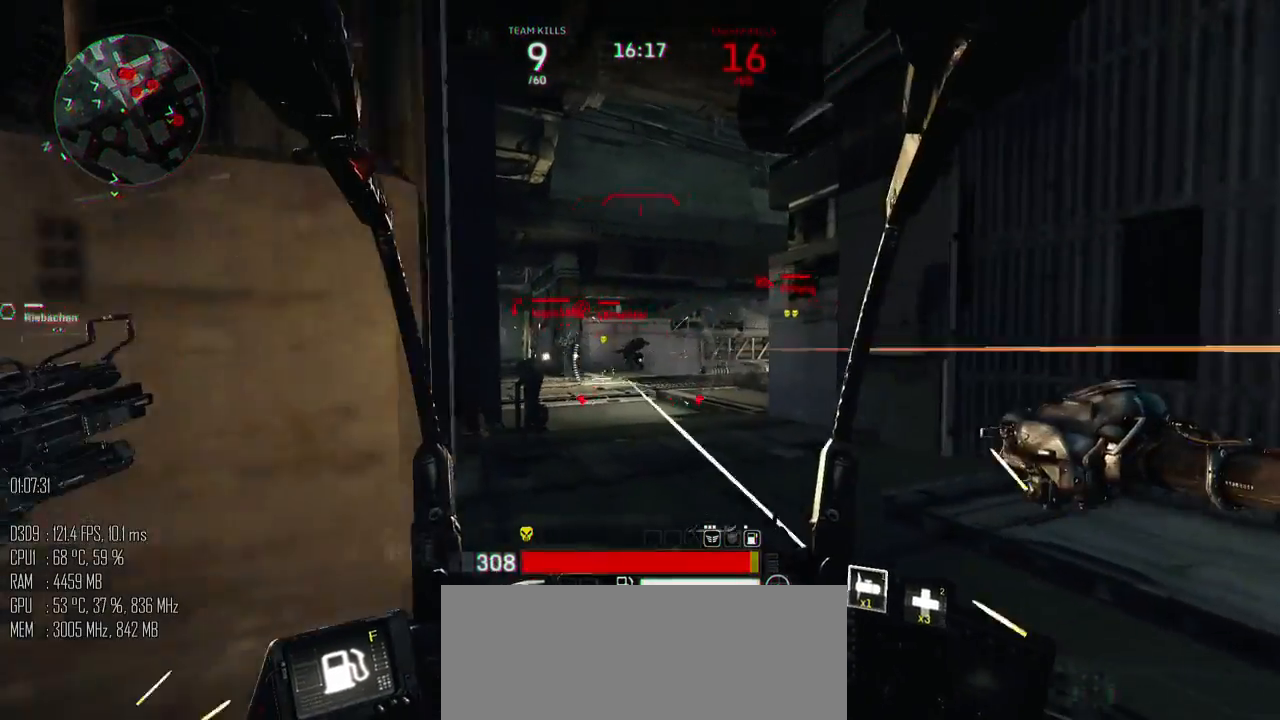
{"keys": ["s"], "mouse": [], "mouse_move": "right", "events": [[17, "a", "up"], [50, "d", "down"], [100, "mouse_right", "down"], [117, "a", "down"], [117, "d", "up"], [117, "mouse_right", "up"], [217, "shift_l", "down"], [300, "shift_l", "up"], [467, "a", "up"]]}
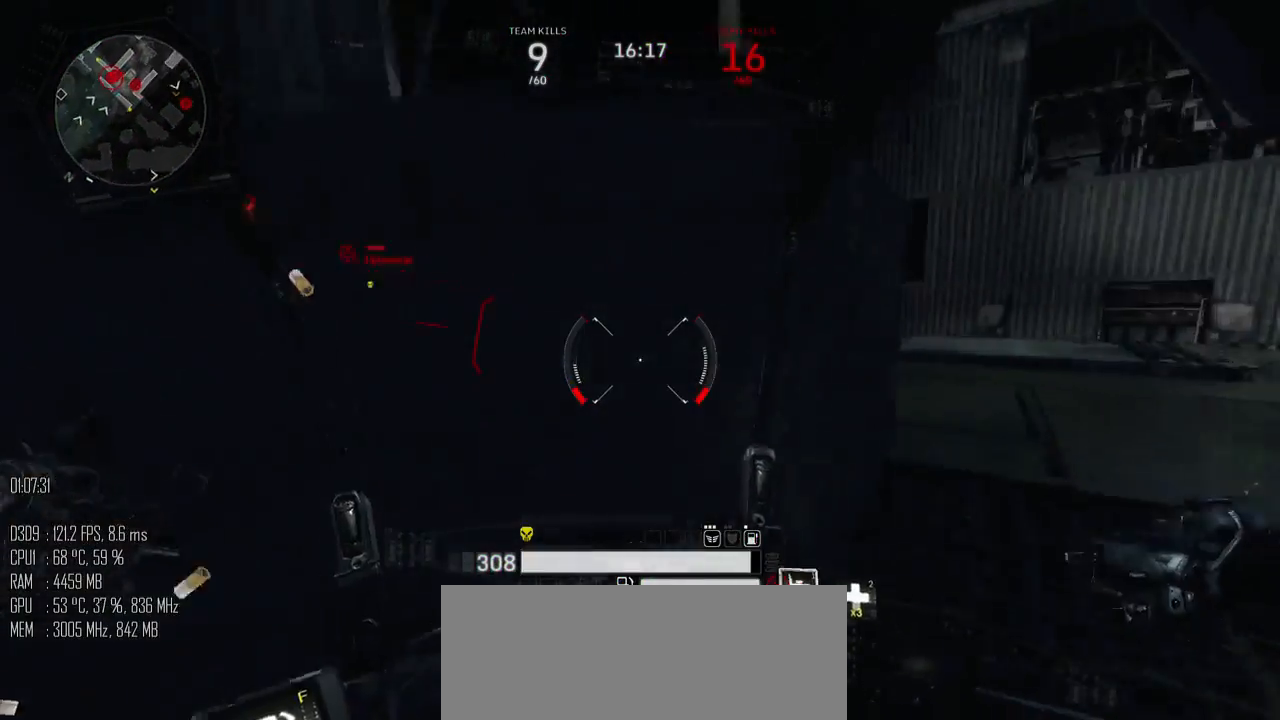
{"keys": ["a", "s"], "mouse": [], "mouse_move": "right", "events": [[150, "mouse_right", "down"], [184, "mouse_right", "up"], [350, "a", "down"]]}
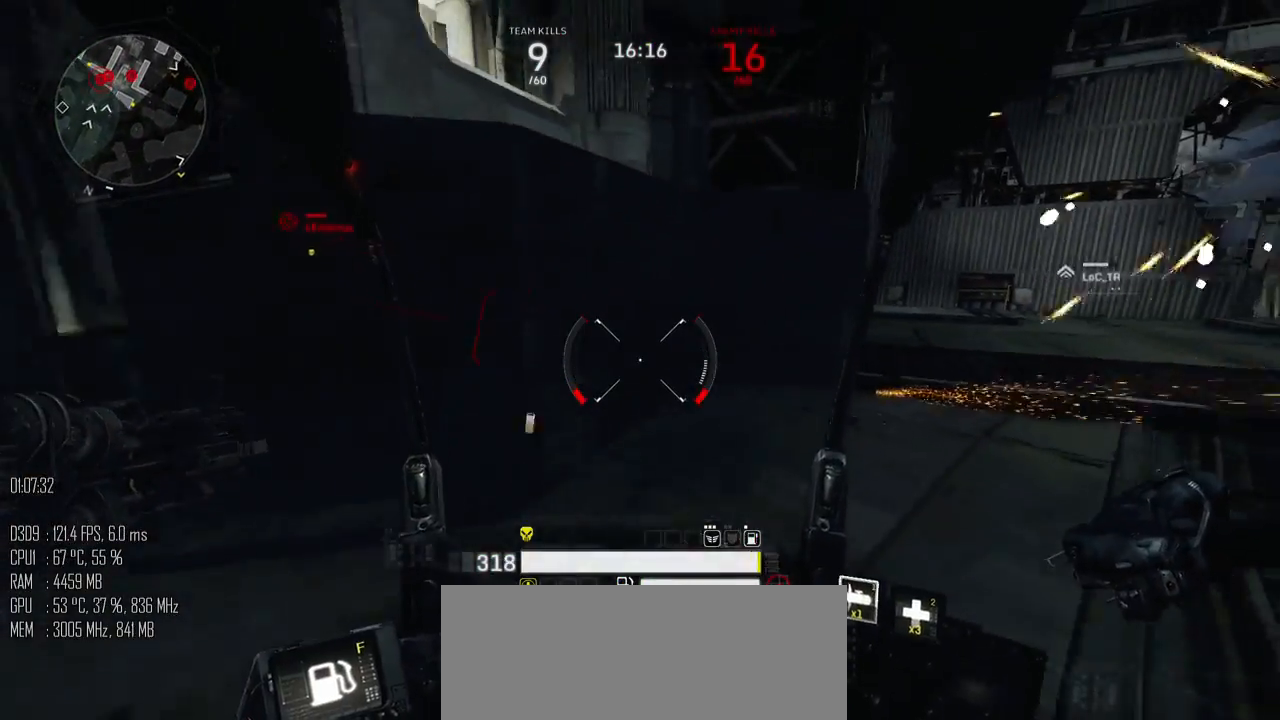
{"keys": ["d", "s"], "mouse": [], "mouse_move": "left", "events": [[17, "s", "up"], [150, "w", "down"], [267, "a", "up"], [300, "d", "down"], [367, "w", "up"], [450, "s", "down"]]}
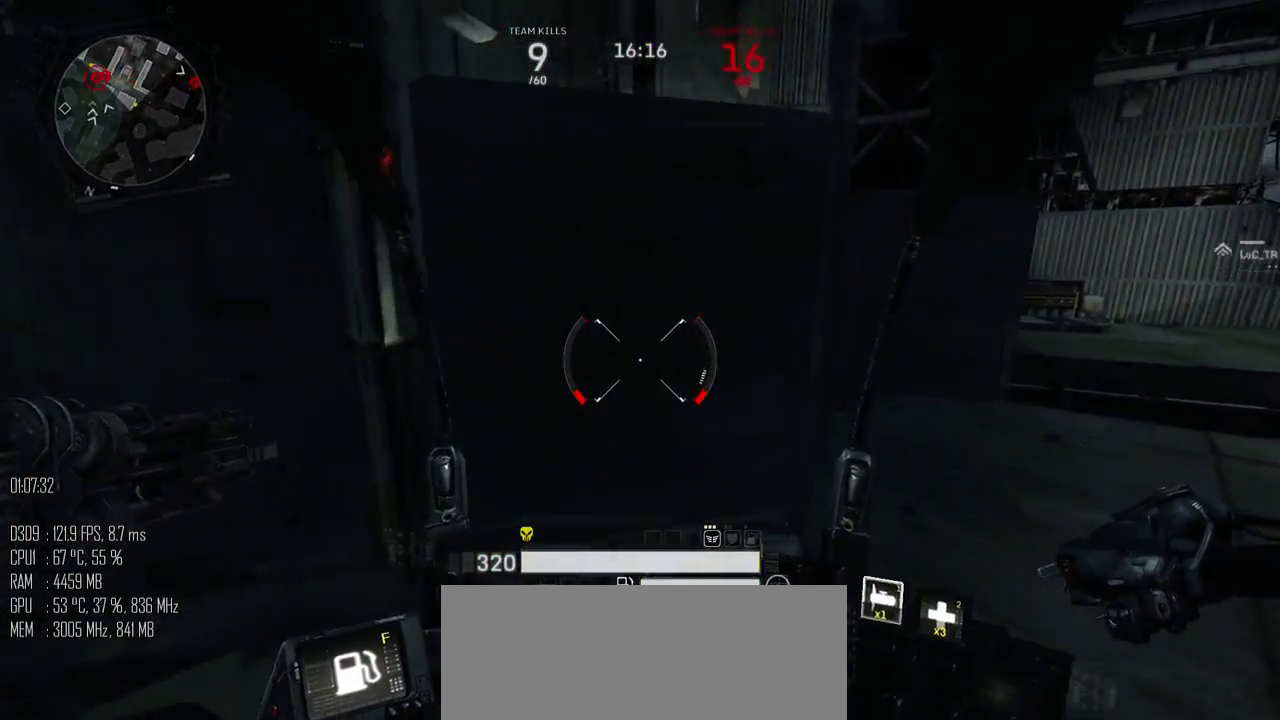
{"keys": ["d", "w"], "mouse": [], "mouse_move": "right", "events": [[150, "s", "up"], [267, "w", "down"]]}
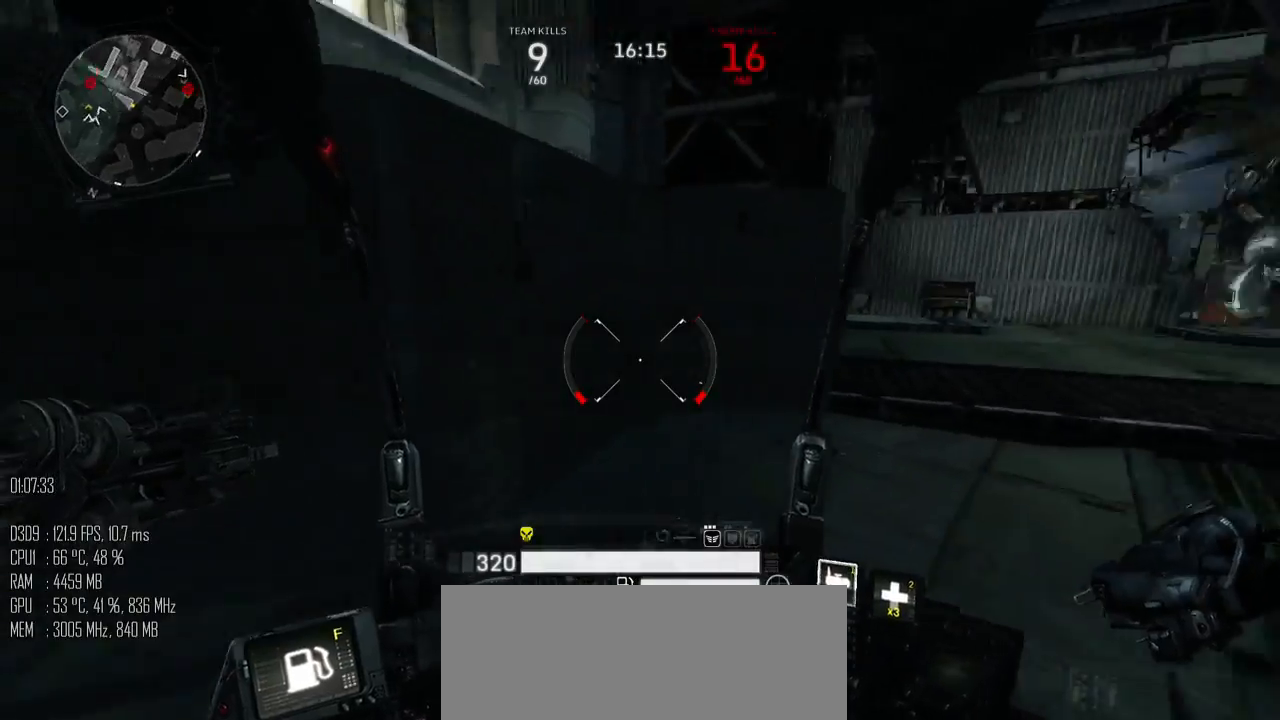
{"keys": ["w"], "mouse": [], "mouse_move": "up", "events": [[117, "d", "up"]]}
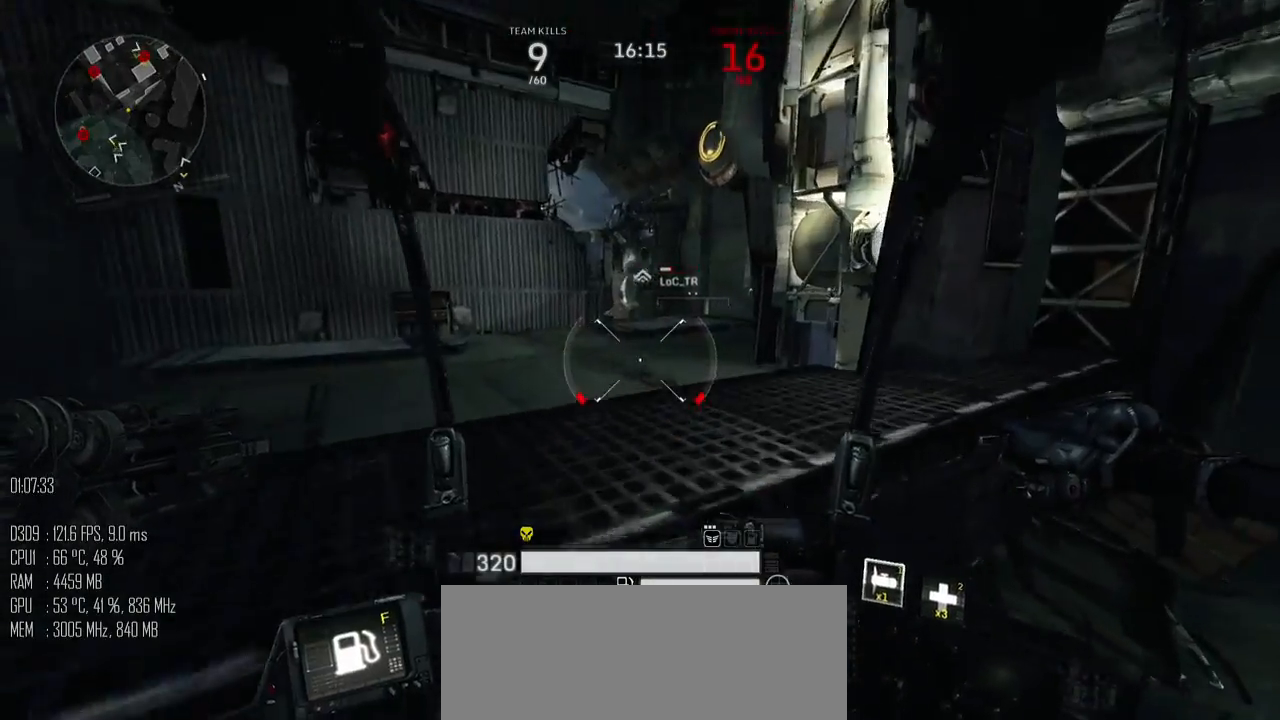
{"keys": ["a", "shift_l", "space", "w"], "mouse": [], "mouse_move": "up", "events": [[17, "d", "down"], [150, "d", "up"], [217, "shift_l", "down"], [467, "a", "down"], [467, "space", "down"]]}
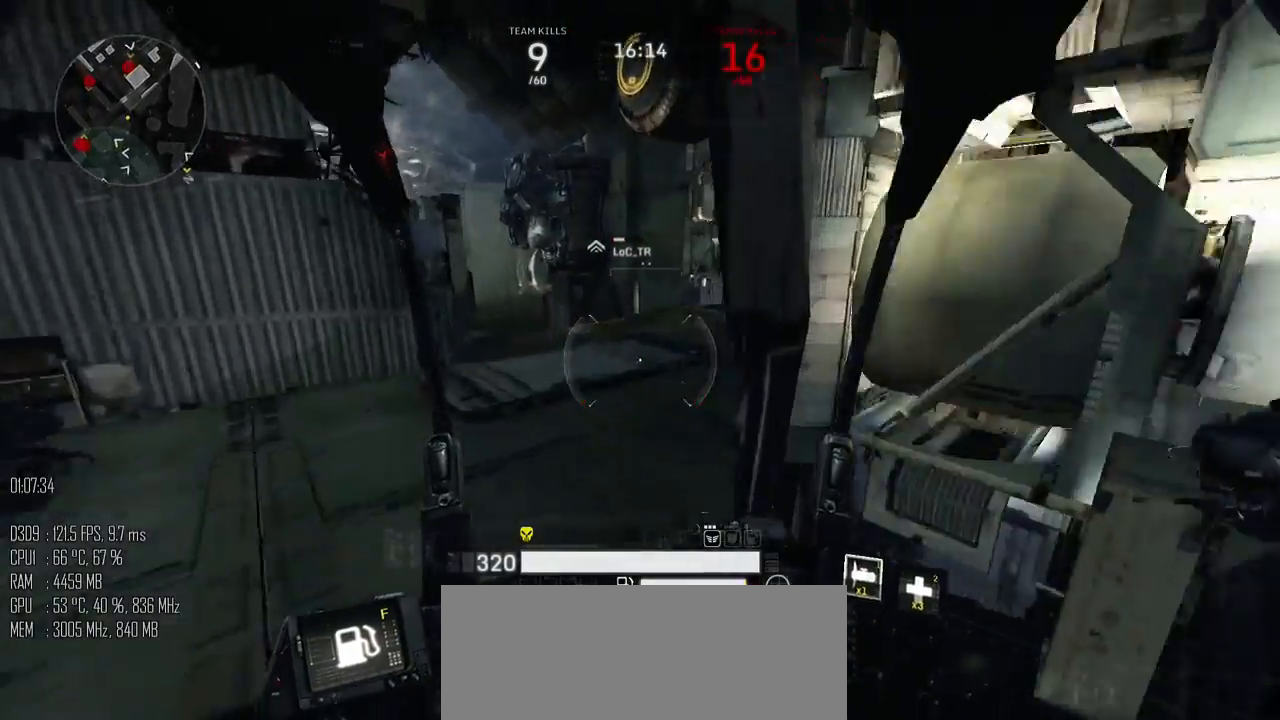
{"keys": ["d", "w"], "mouse": [], "mouse_move": "left", "events": [[150, "shift_l", "up"], [167, "a", "up"], [250, "space", "up"], [450, "d", "down"]]}
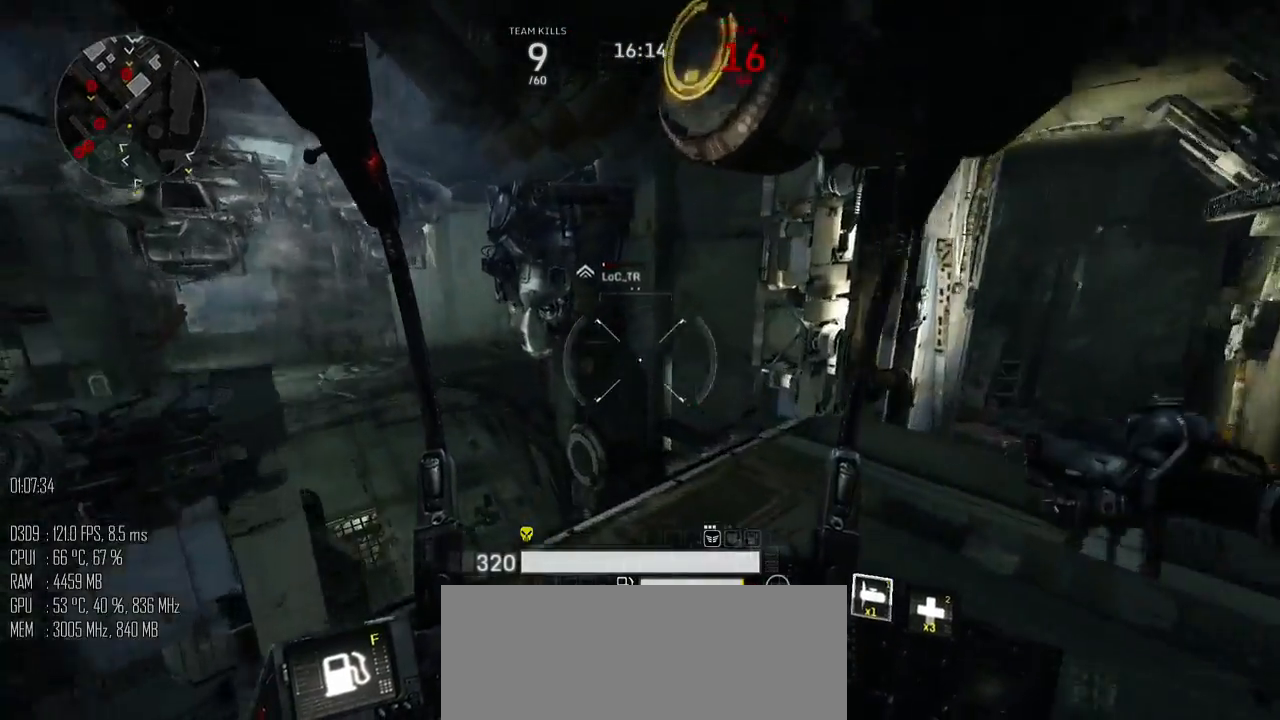
{"keys": ["d"], "mouse": [], "mouse_move": "left", "events": [[267, "w", "up"]]}
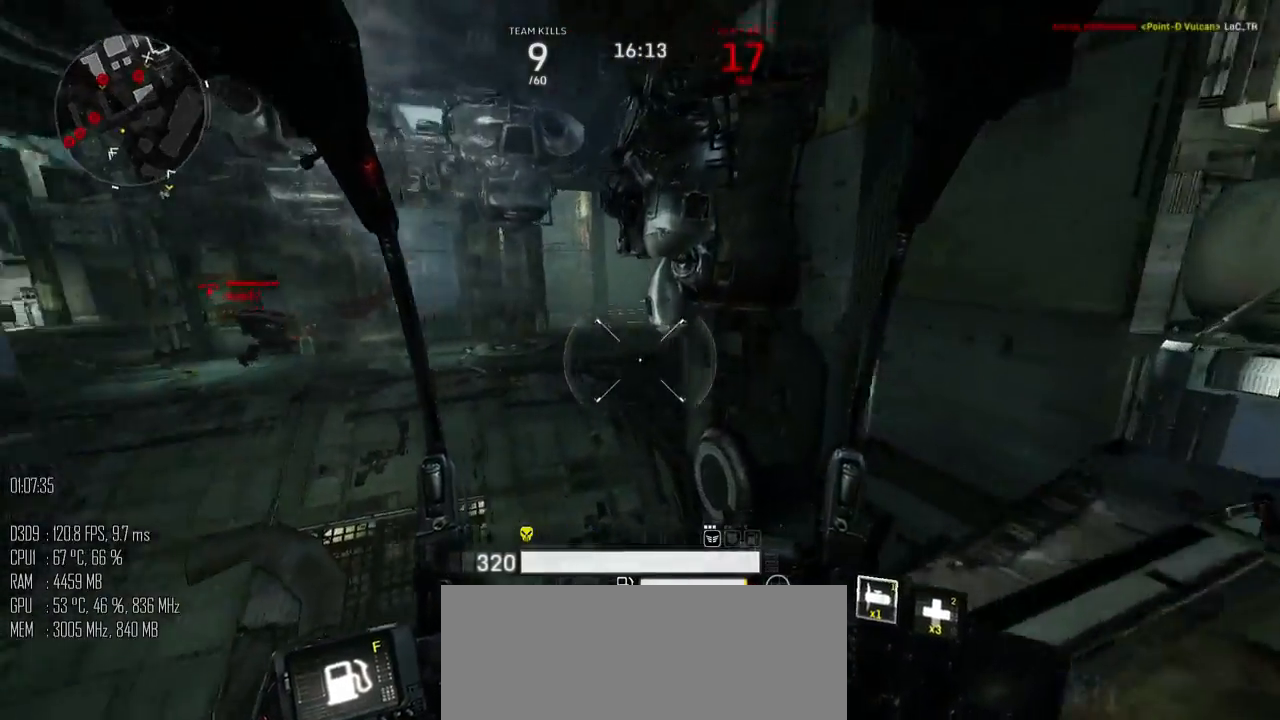
{"keys": ["shift_l", "w"], "mouse": [], "mouse_move": "down", "events": [[17, "shift_l", "down"], [67, "shift_l", "up"], [267, "w", "down"], [350, "shift_l", "down"], [400, "d", "up"]]}
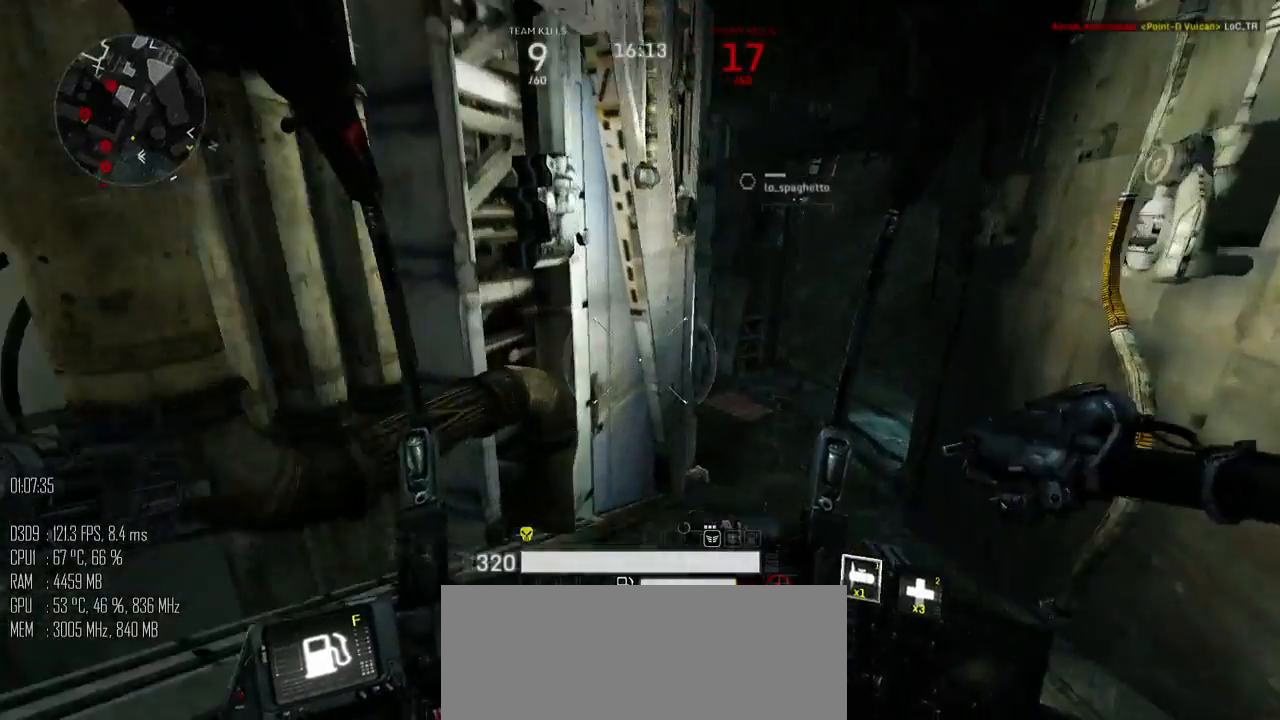
{"keys": ["d", "space", "w"], "mouse": [], "mouse_move": "left", "events": [[284, "d", "down"], [434, "space", "down"], [450, "shift_l", "up"]]}
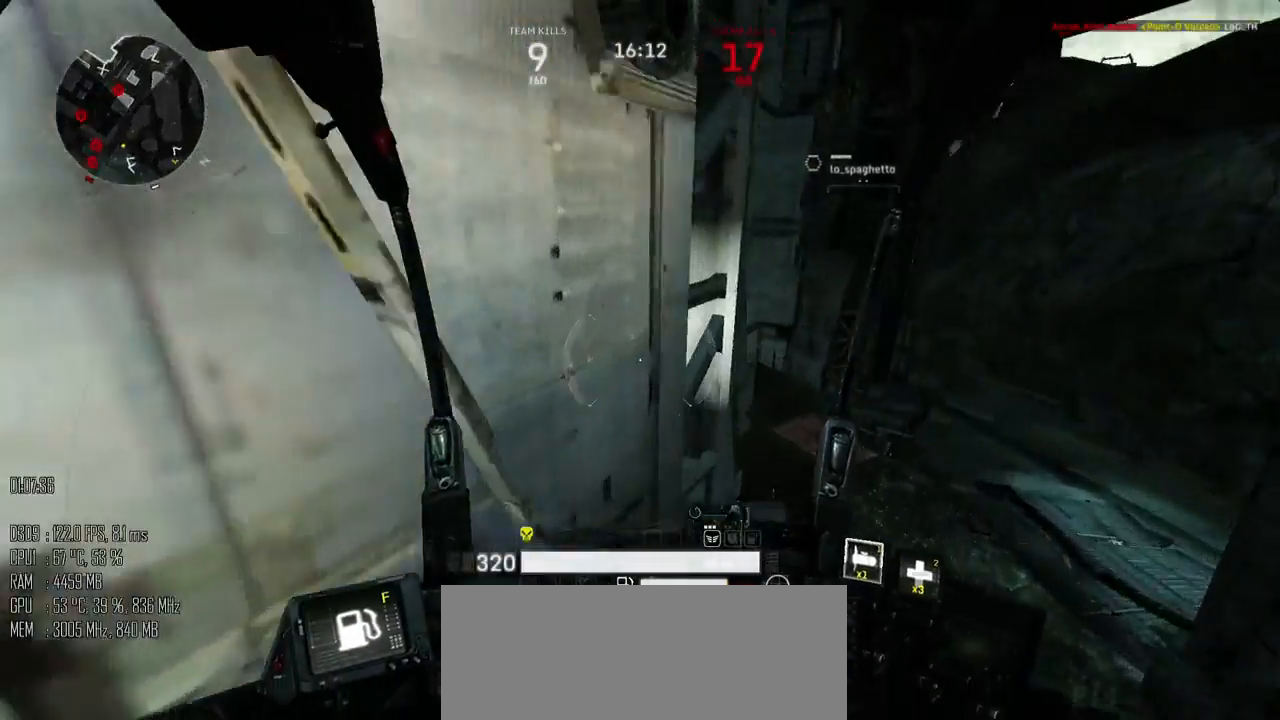
{"keys": ["w"], "mouse": [], "mouse_move": "left", "events": [[184, "space", "up"], [400, "d", "up"]]}
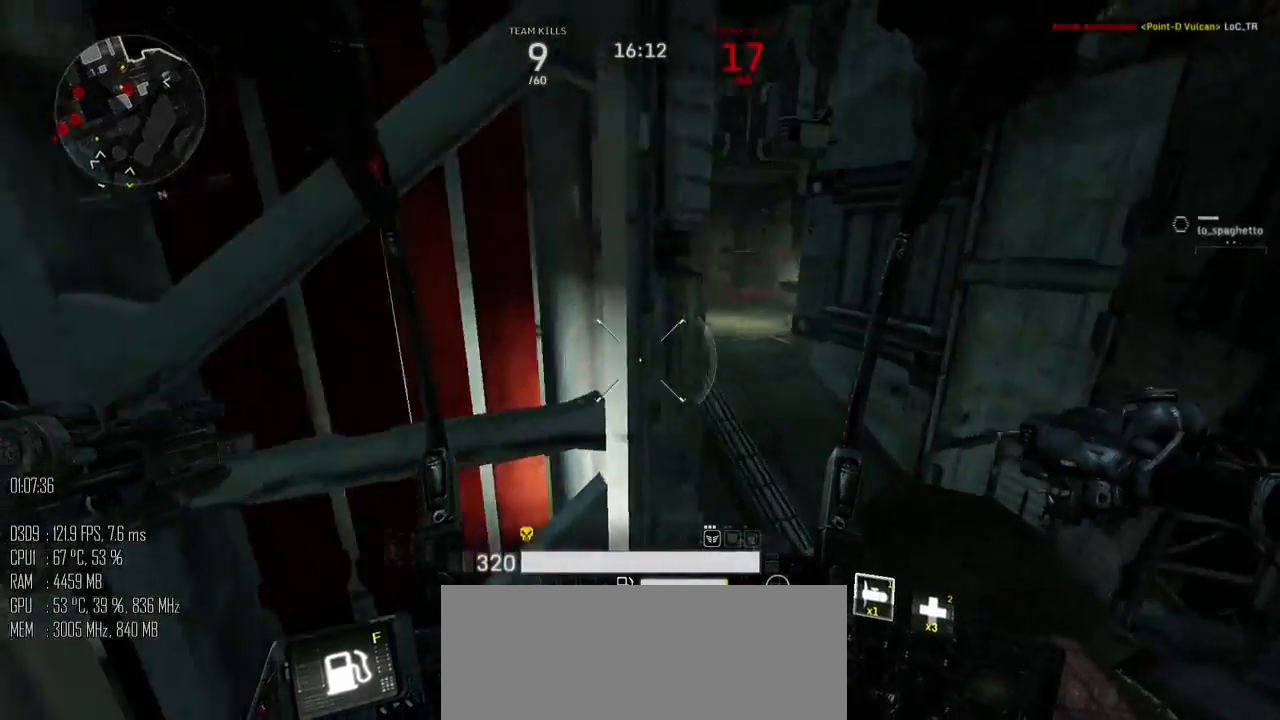
{"keys": ["a", "space"], "mouse": [], "mouse_move": "right", "events": [[234, "a", "down"], [250, "space", "down"], [450, "mouse_left", "down"], [450, "w", "up"], [500, "mouse_left", "up"]]}
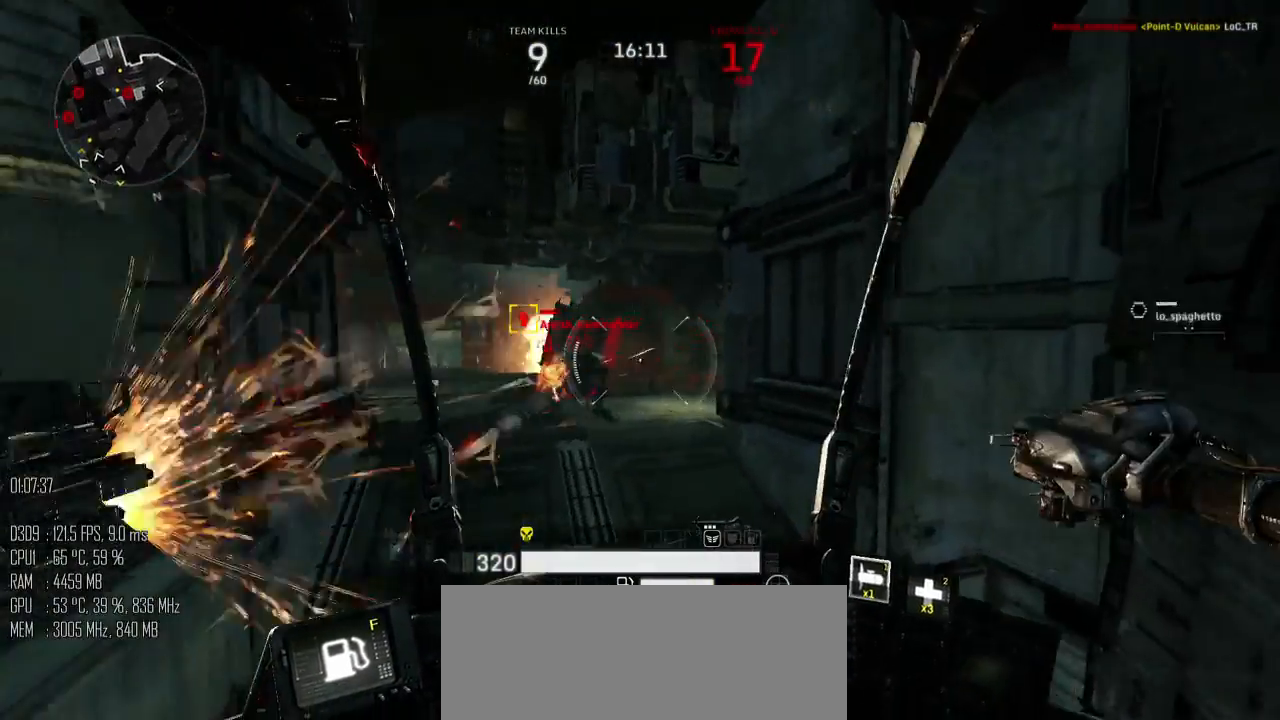
{"keys": ["a", "s"], "mouse": ["right"], "mouse_move": "down", "events": [[34, "s", "down"], [134, "a", "up"], [217, "mouse_right", "down"], [284, "a", "down"], [300, "mouse_right", "up"], [400, "space", "up"], [500, "mouse_right", "down"]]}
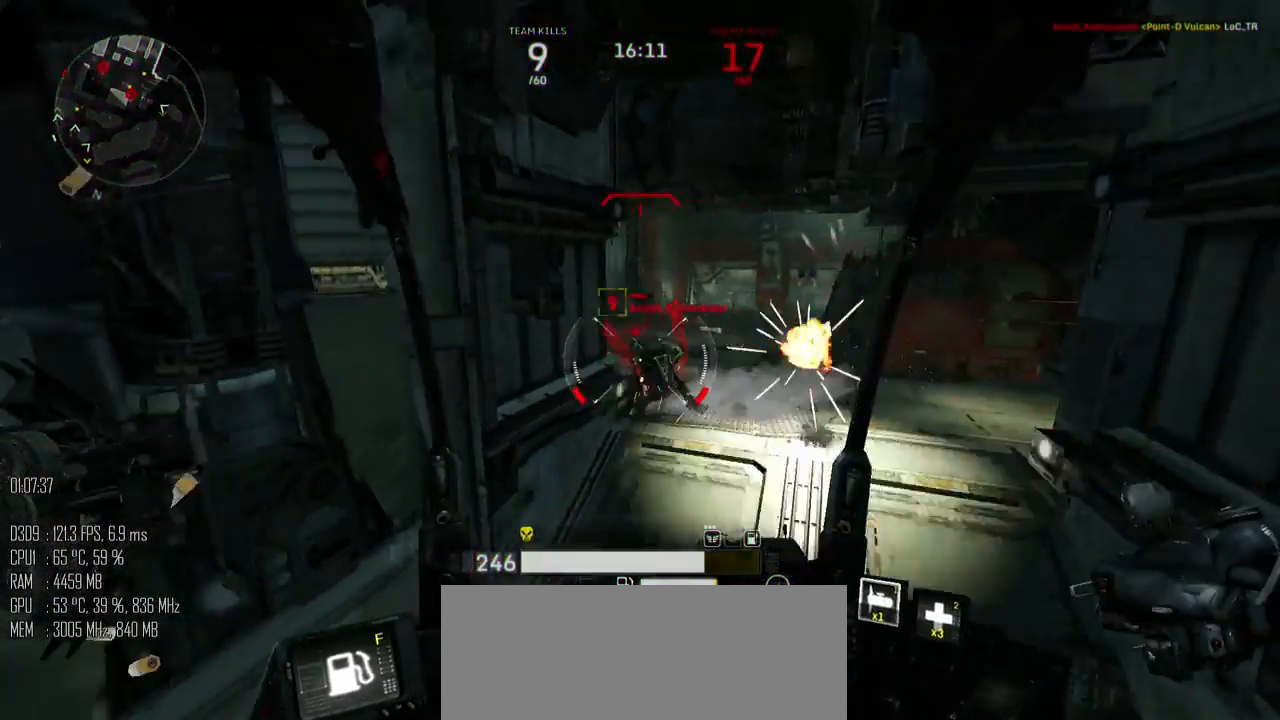
{"keys": ["a", "s"], "mouse": [], "mouse_move": "right", "events": [[84, "mouse_right", "up"]]}
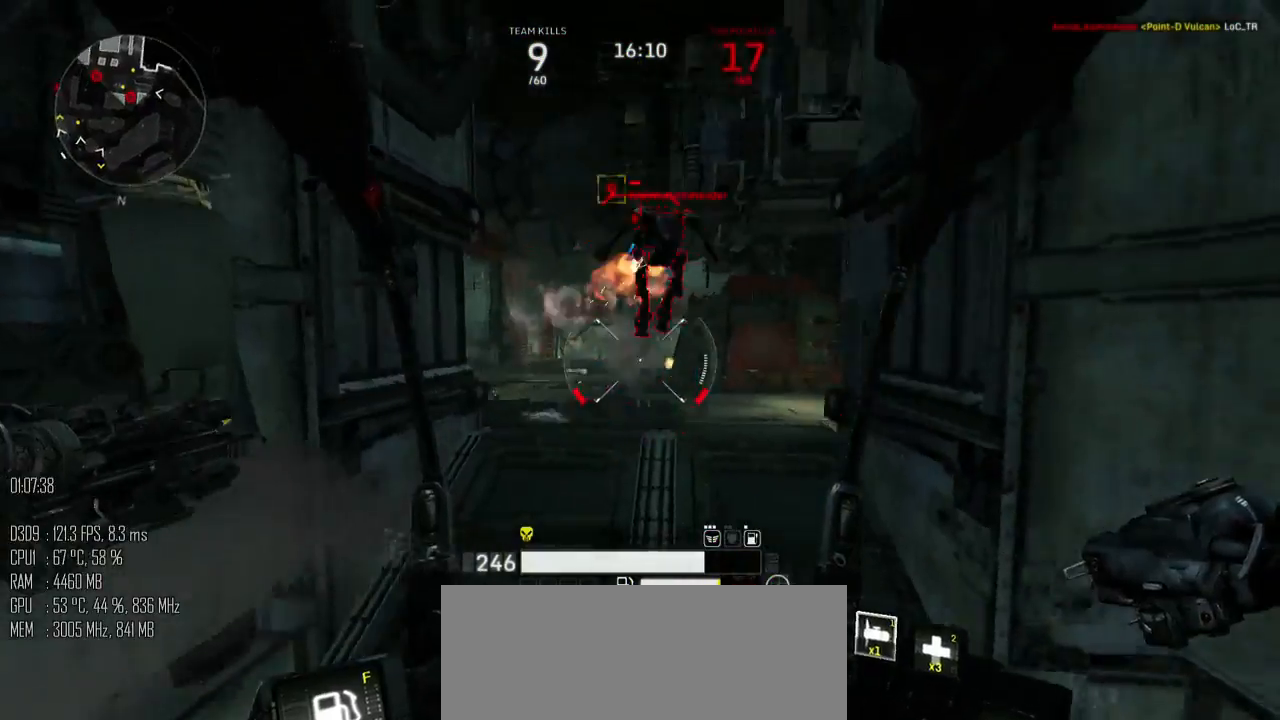
{"keys": ["a", "w"], "mouse": [], "mouse_move": "down-right", "events": [[50, "s", "up"], [134, "shift_l", "down"], [150, "mouse_left", "down"], [184, "shift_l", "up"], [200, "mouse_left", "up"], [500, "w", "down"]]}
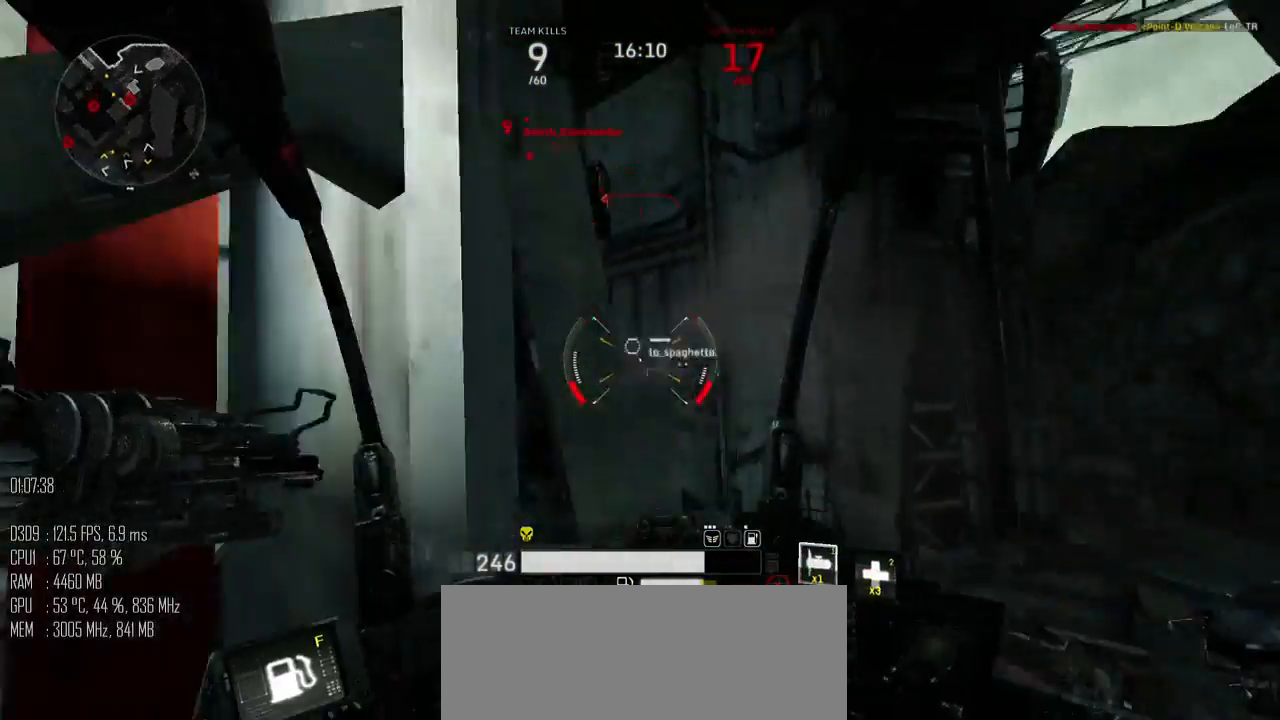
{"keys": ["a", "space", "w"], "mouse": [], "mouse_move": "up-left", "events": [[50, "a", "up"], [100, "d", "down"], [200, "shift_l", "down"], [250, "space", "down"], [300, "shift_l", "up"], [500, "a", "down"], [500, "d", "up"]]}
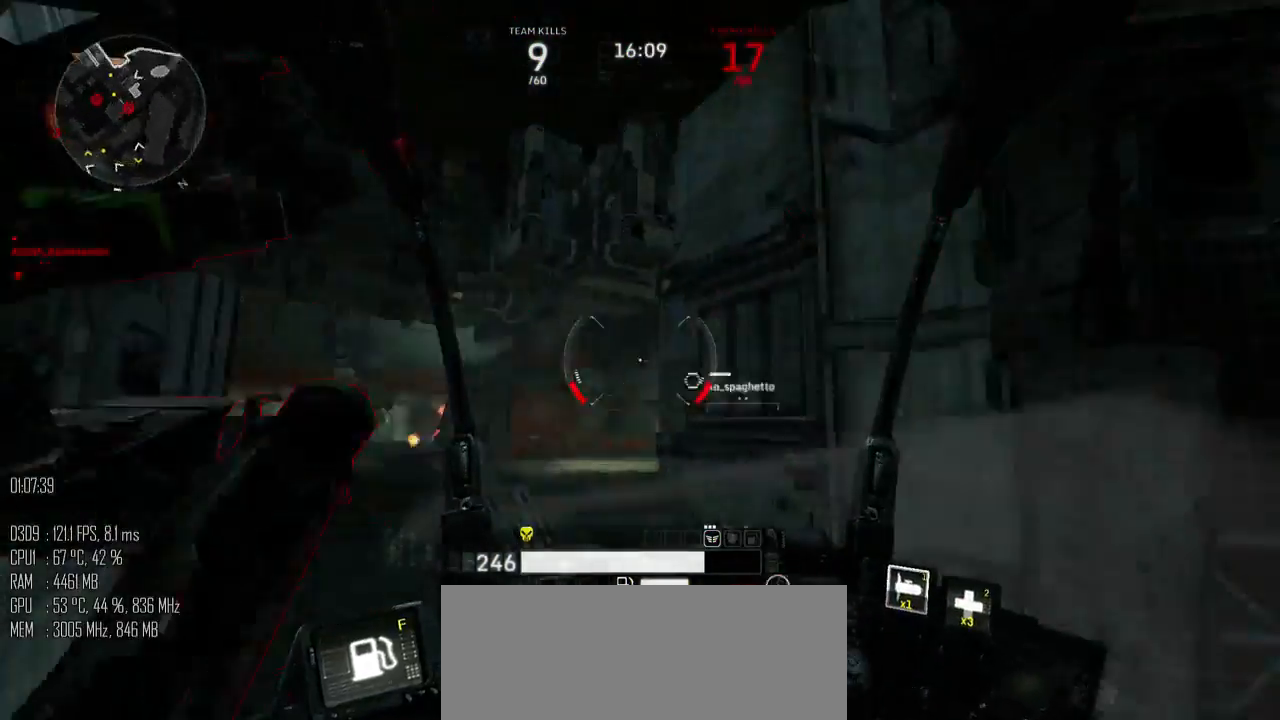
{"keys": ["a", "s", "space"], "mouse": [], "mouse_move": "down", "events": [[150, "w", "up"], [300, "s", "down"]]}
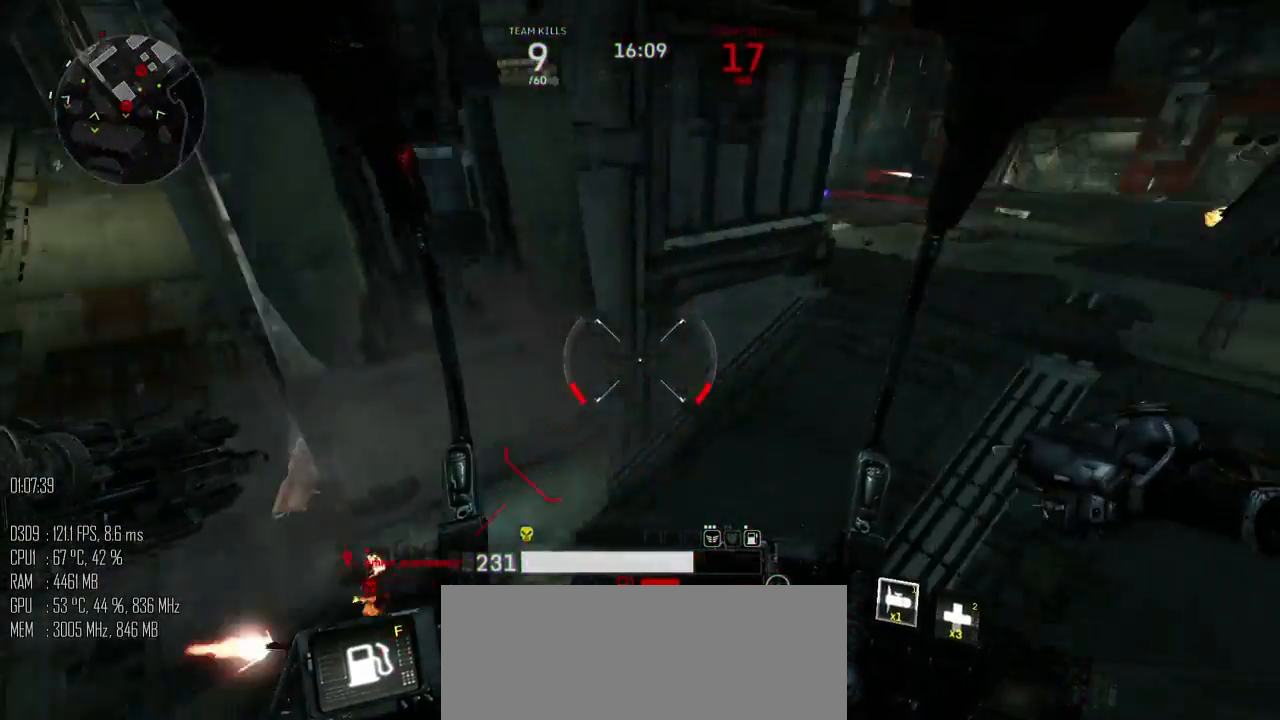
{"keys": ["a", "shift_l"], "mouse": [], "mouse_move": "down-right", "events": [[300, "space", "up"], [384, "s", "up"], [434, "mouse_left", "down"], [434, "shift_l", "down"], [500, "mouse_left", "up"]]}
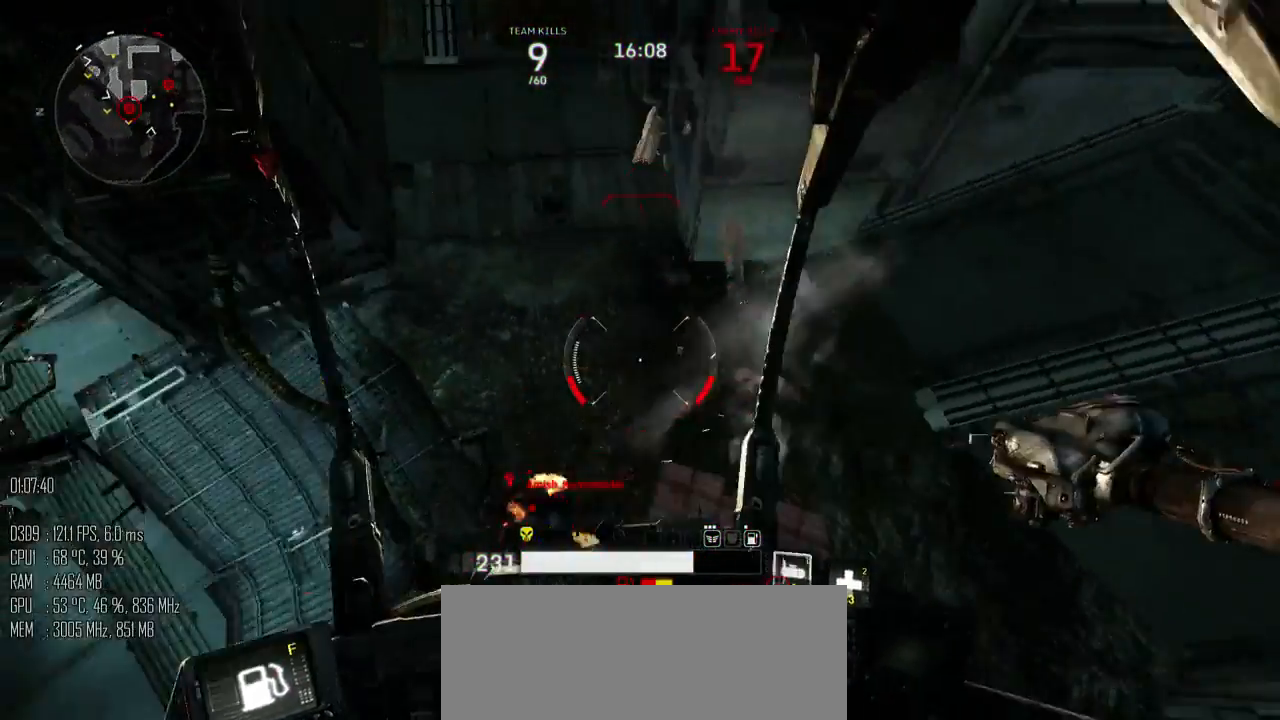
{"keys": ["d", "s"], "mouse": [], "mouse_move": "up", "events": [[34, "shift_l", "up"], [134, "s", "down"], [250, "a", "up"], [334, "d", "down"]]}
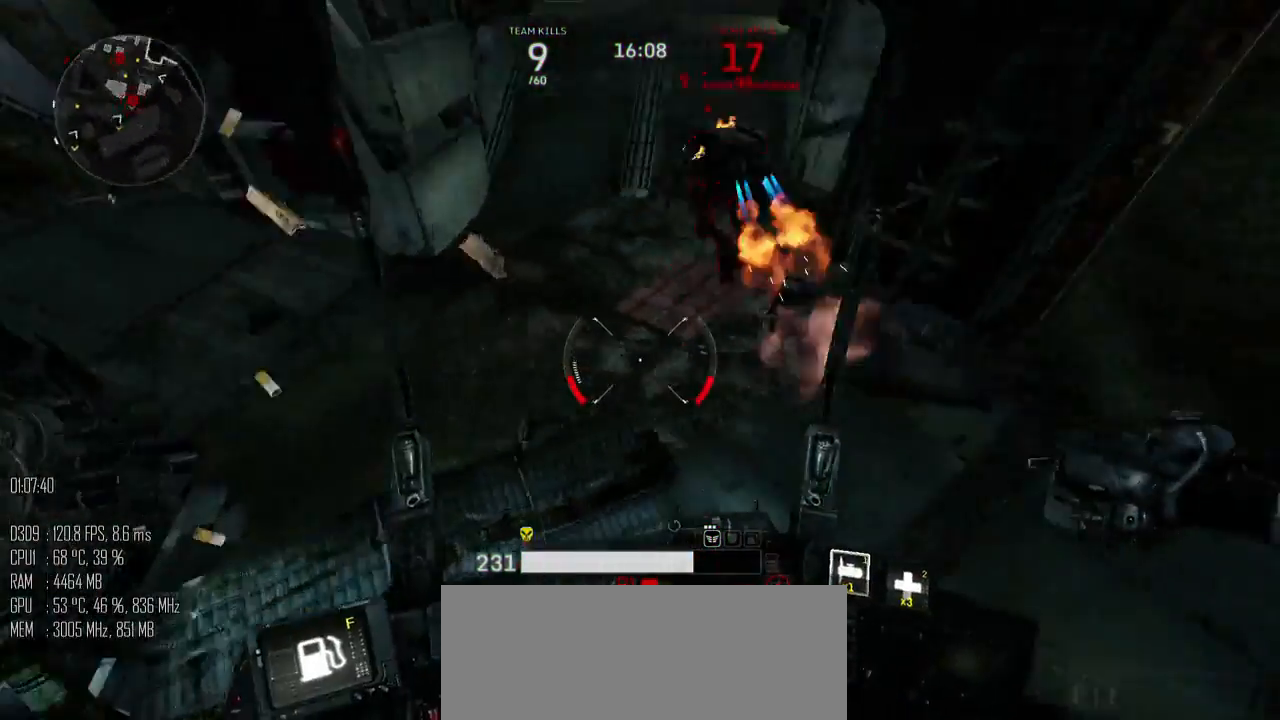
{"keys": ["a", "space", "w"], "mouse": [], "mouse_move": "right", "events": [[84, "s", "up"], [150, "space", "down"], [184, "w", "down"], [200, "mouse_right", "down"], [250, "d", "up"], [250, "mouse_right", "up"], [300, "a", "down"]]}
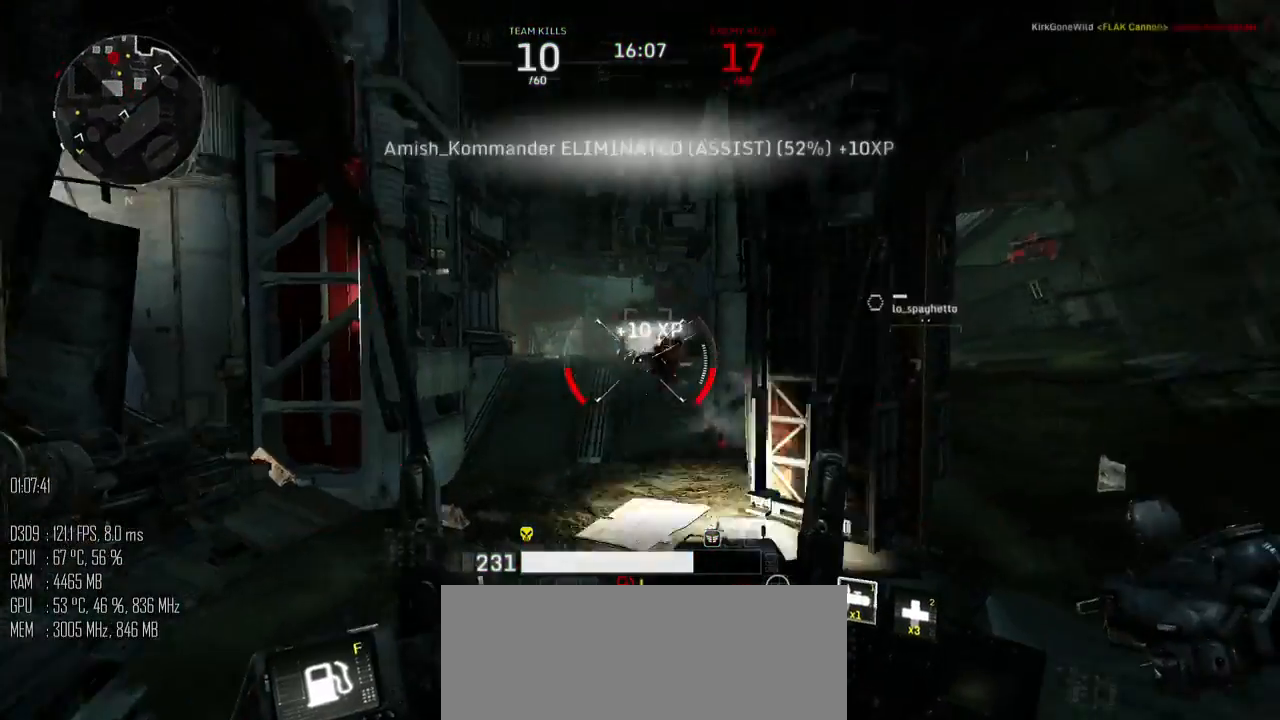
{"keys": ["w"], "mouse": [], "mouse_move": "right", "events": [[34, "mouse_right", "down"], [50, "mouse_right", "up"], [150, "a", "up"], [200, "space", "up"]]}
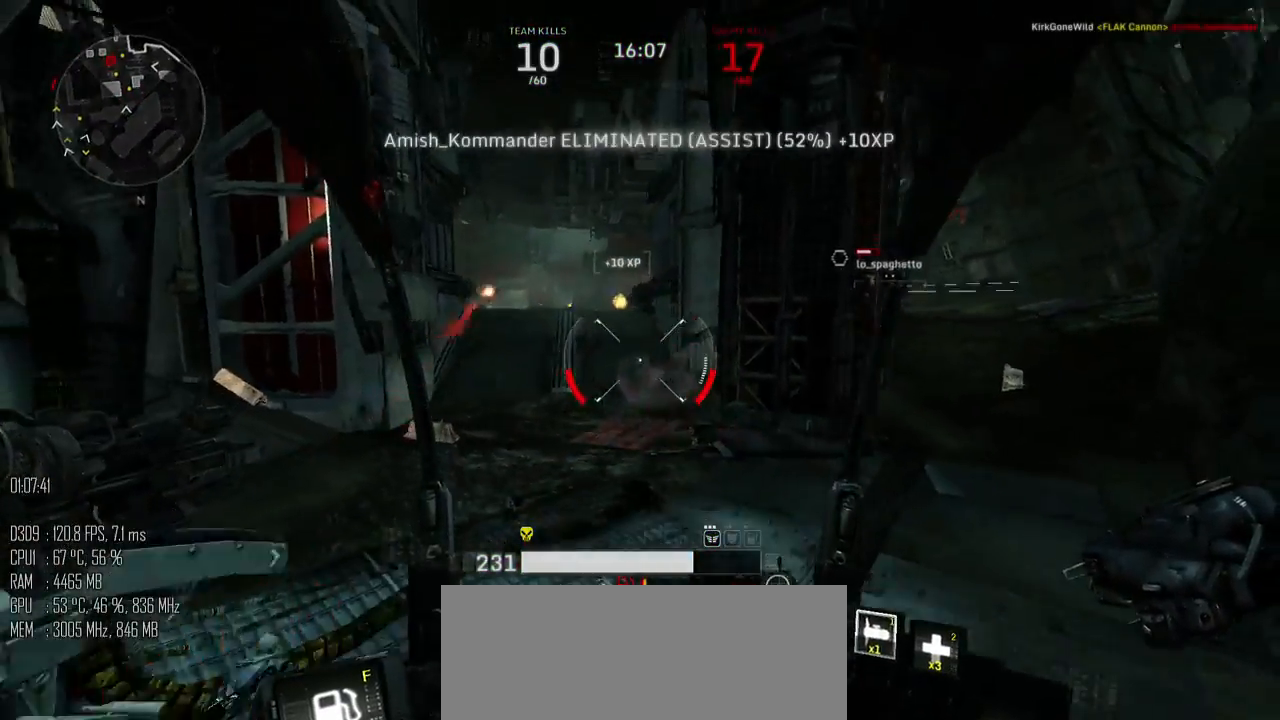
{"keys": ["d", "w"], "mouse": [], "mouse_move": "still", "events": [[450, "d", "down"]]}